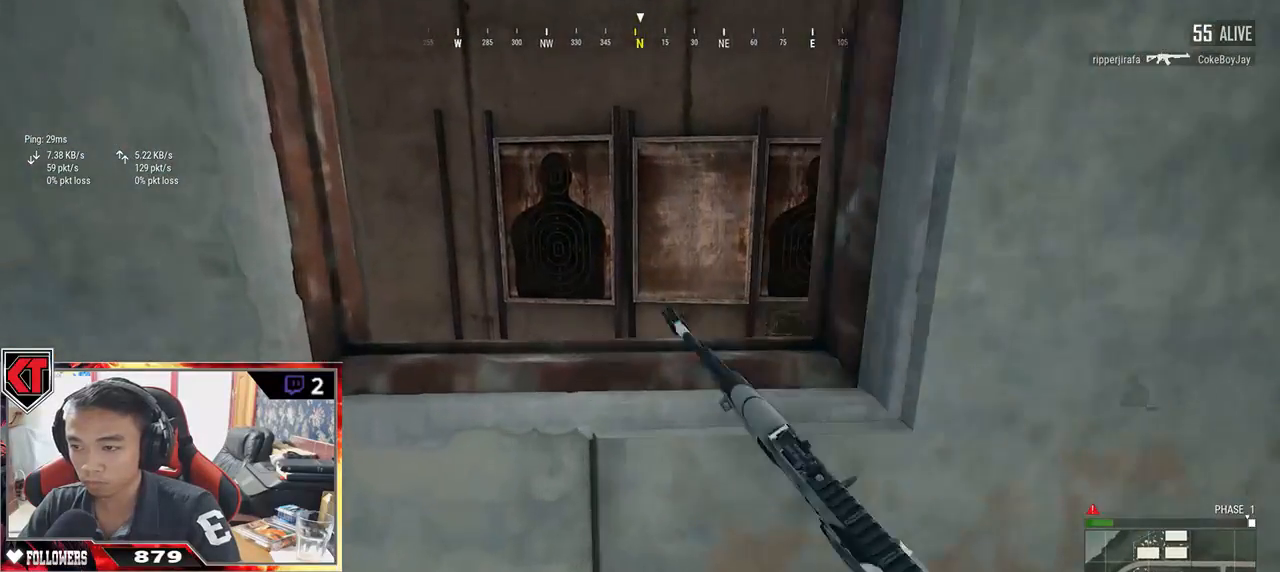
Gameplay with keyboard and mouse; each line is a JSON object with the keys and mouse buttons held at the frame after it. "events" lists presses ("down") and releases ("up") of "a", "c", "ctrl", "d", "e", "f", "q", "r", "s", "shift", "space", "tab", "v", "w", "x", "z", "mouse_left", "mouse_wheel" and "mouse_right" between this image and that frame as [ms after this image, input, new state], when the widget could be followed in between. "mouse_left", "mouse_wheel", "mouse_right" = the "left", "wheel", "right" buttons of the "mouse" list. No other keys are recorded. "wheel" means that the mouse wheel is clicked or scrolled. Mouse movement is not recorded.
{"keys": ["d", "w"], "mouse": [], "events": [[83, "shift", "up"], [400, "d", "down"]]}
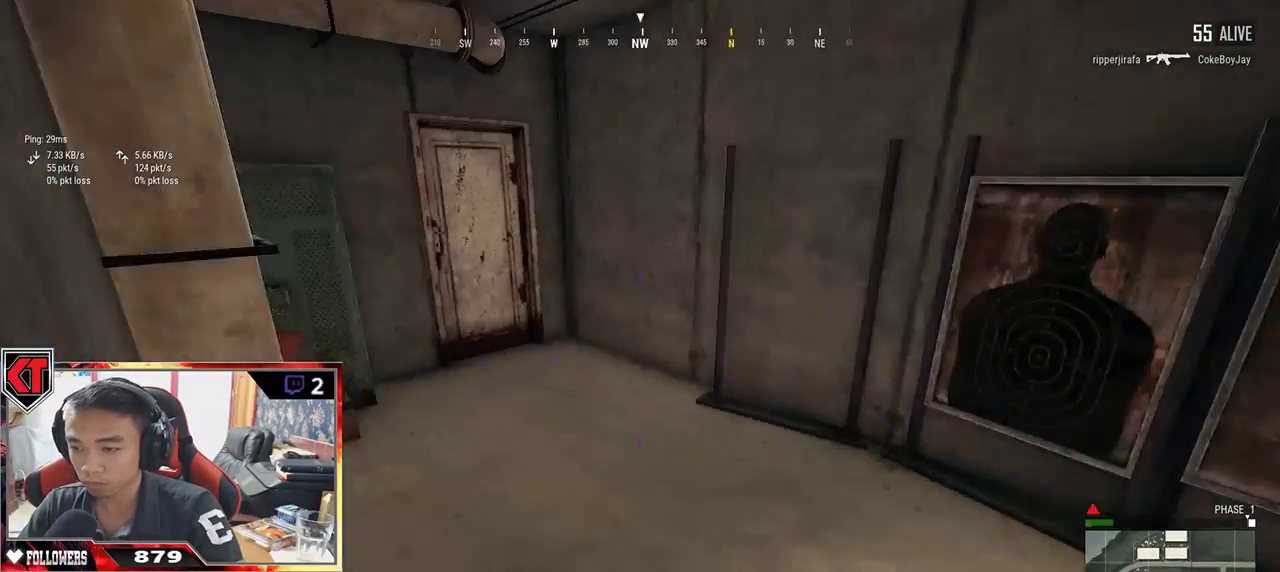
{"keys": ["w"], "mouse": [], "events": [[183, "d", "up"]]}
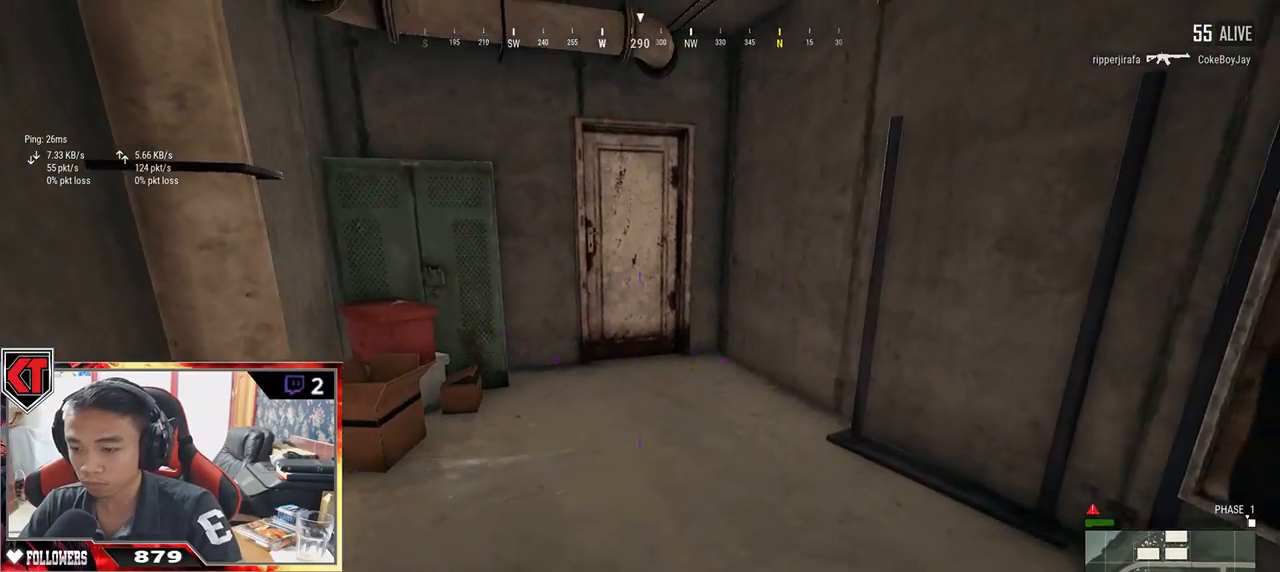
{"keys": ["d", "w"], "mouse": [], "events": [[167, "tab", "down"], [250, "tab", "up"], [333, "d", "down"]]}
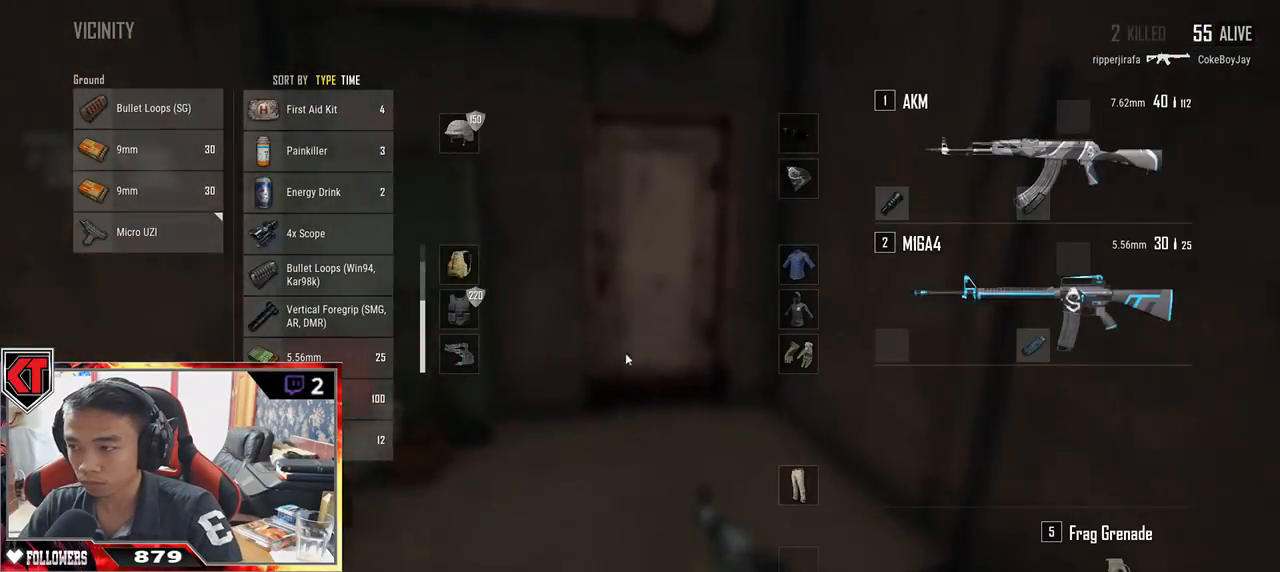
{"keys": ["w"], "mouse": [], "events": [[33, "d", "up"], [200, "tab", "down"], [300, "tab", "up"]]}
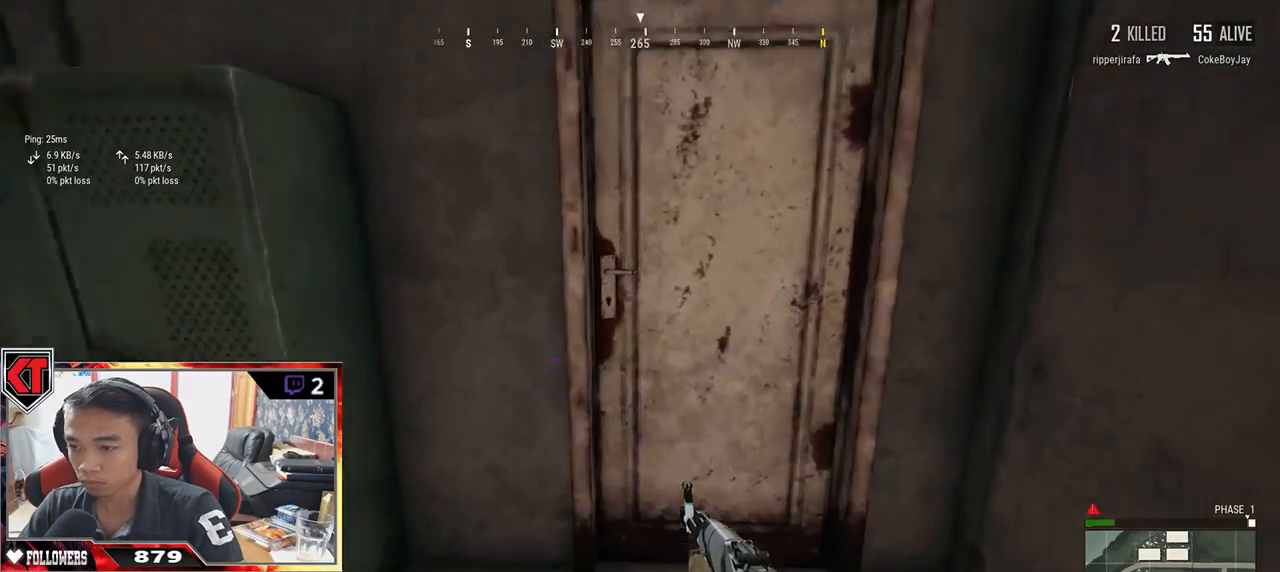
{"keys": ["d", "s"], "mouse": [], "events": [[117, "f", "down"], [150, "w", "up"], [200, "f", "up"], [233, "a", "down"], [250, "f", "down"], [333, "f", "up"], [350, "s", "down"], [433, "a", "up"], [483, "d", "down"]]}
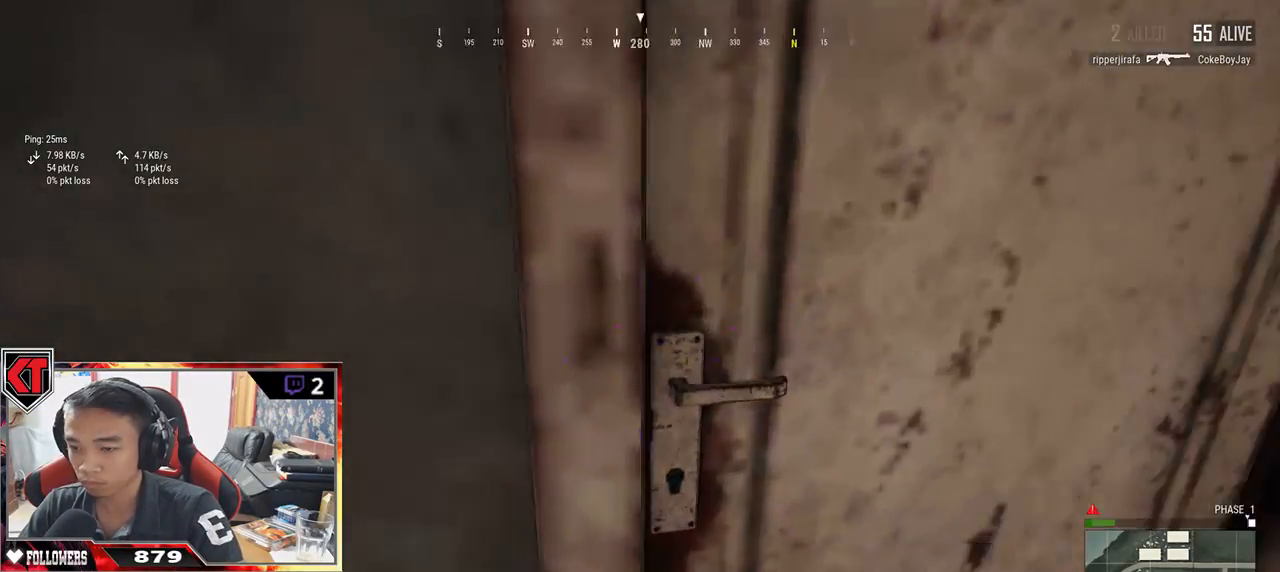
{"keys": ["w"], "mouse": [], "events": [[67, "s", "up"], [217, "w", "down"], [300, "d", "up"]]}
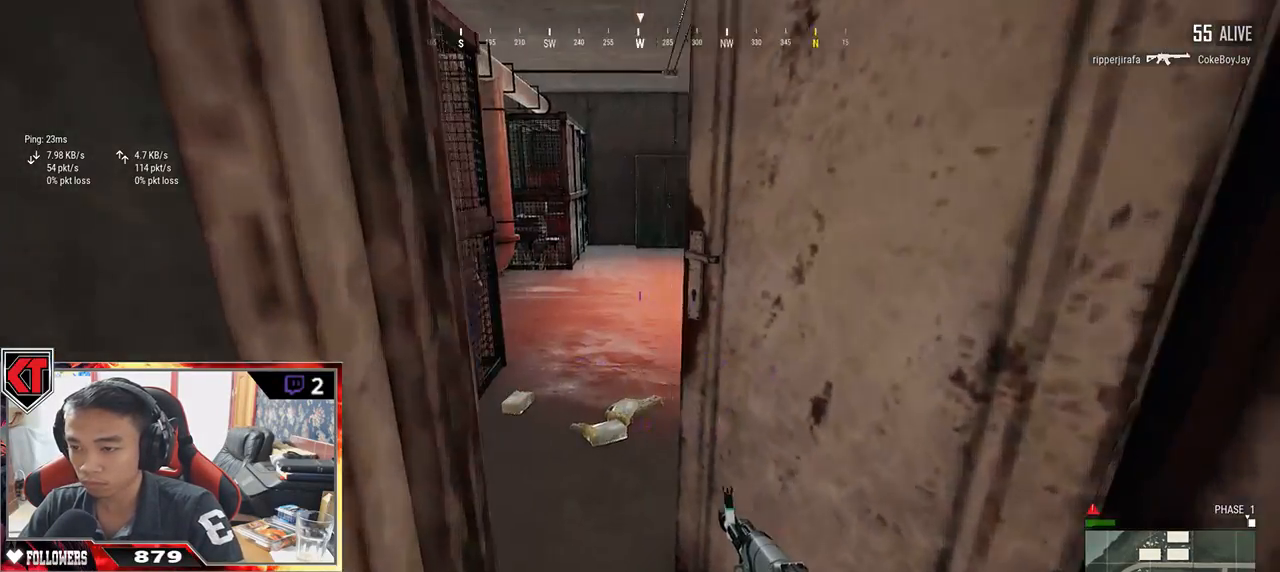
{"keys": ["a"], "mouse": [], "events": [[383, "a", "down"], [400, "w", "up"]]}
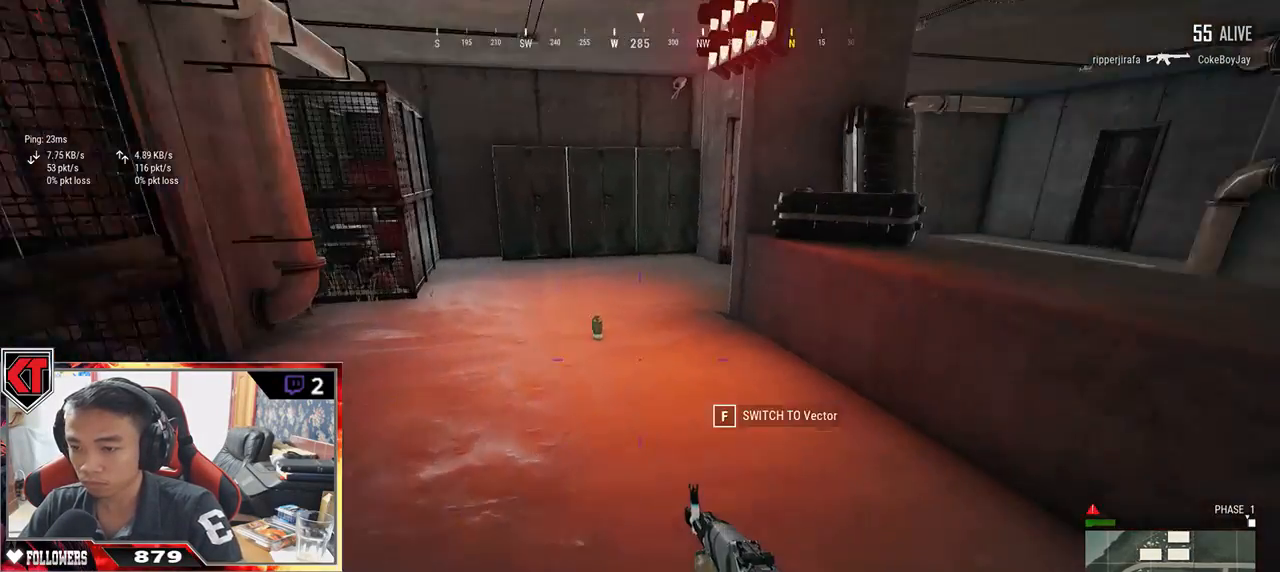
{"keys": ["d"], "mouse": [], "events": [[133, "w", "down"], [150, "a", "up"], [250, "d", "down"], [483, "w", "up"]]}
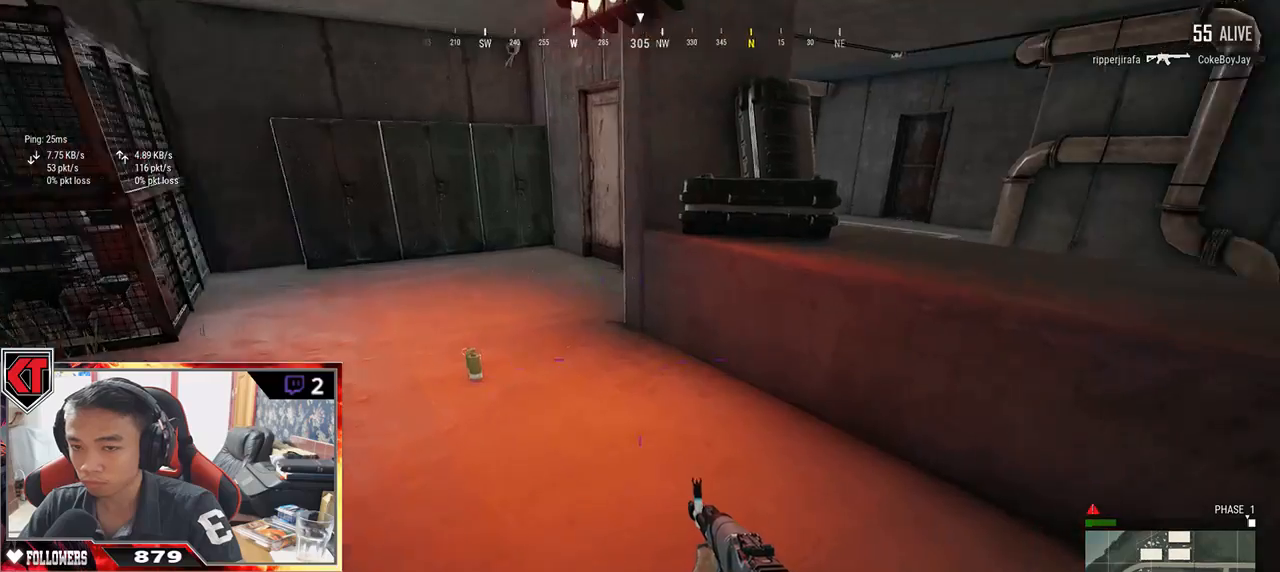
{"keys": ["a"], "mouse": [], "events": [[83, "s", "down"], [200, "d", "up"], [250, "tab", "down"], [317, "tab", "up"], [450, "s", "up"], [483, "a", "down"]]}
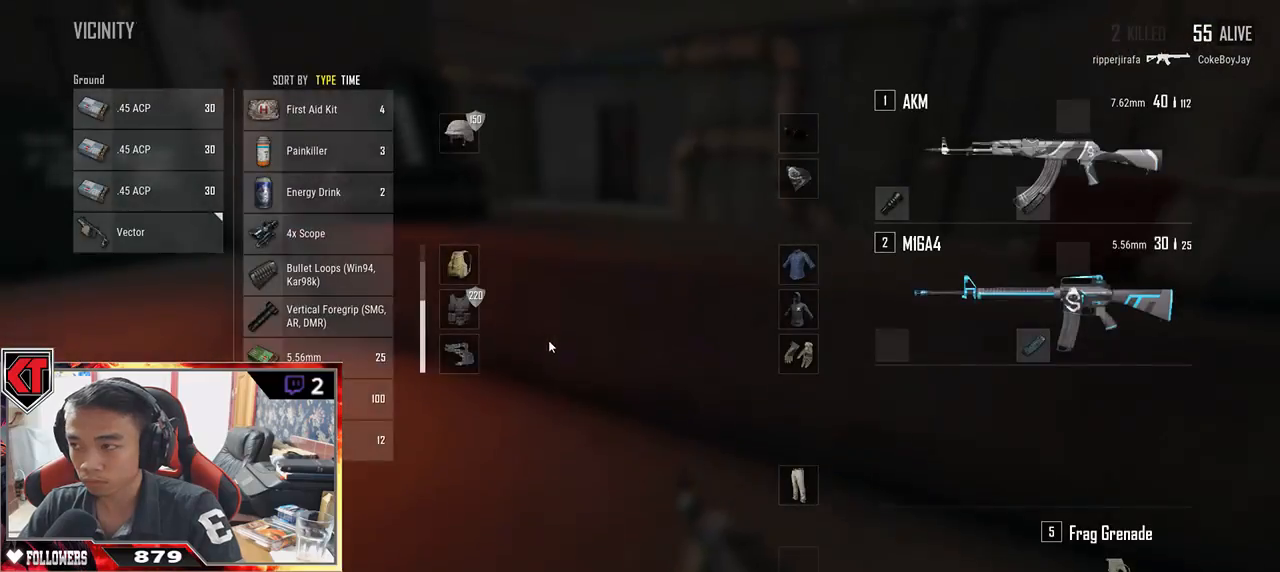
{"keys": ["w"], "mouse": [], "events": [[100, "w", "down"], [117, "a", "up"], [233, "tab", "down"], [333, "tab", "up"]]}
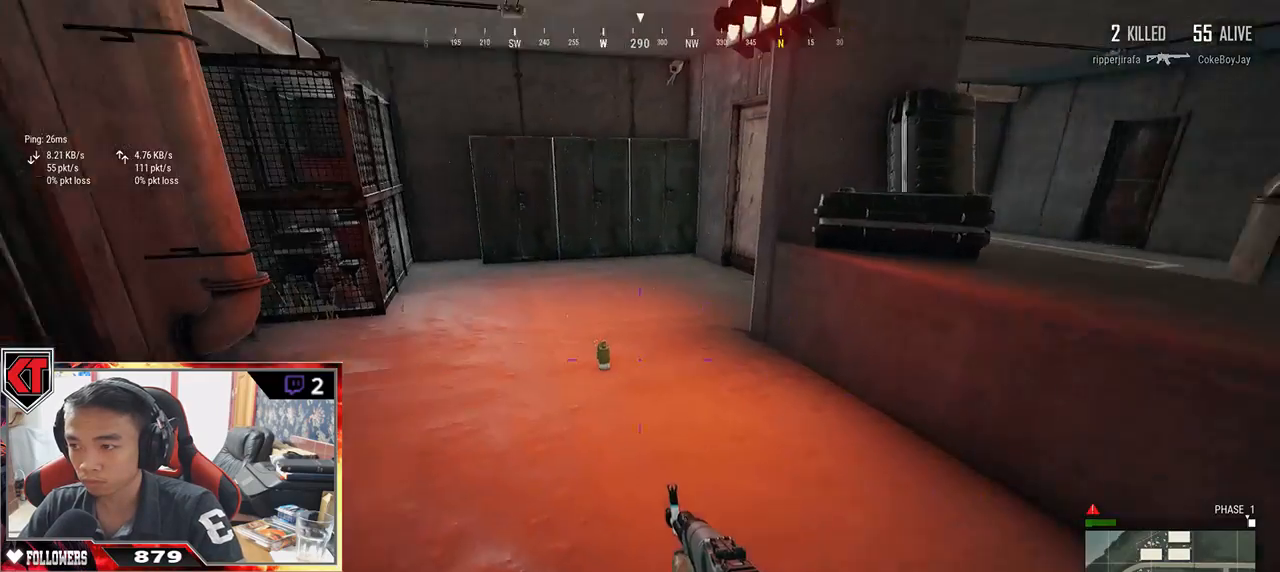
{"keys": ["f", "w"], "mouse": [], "events": [[17, "shift", "down"], [383, "shift", "up"], [500, "f", "down"]]}
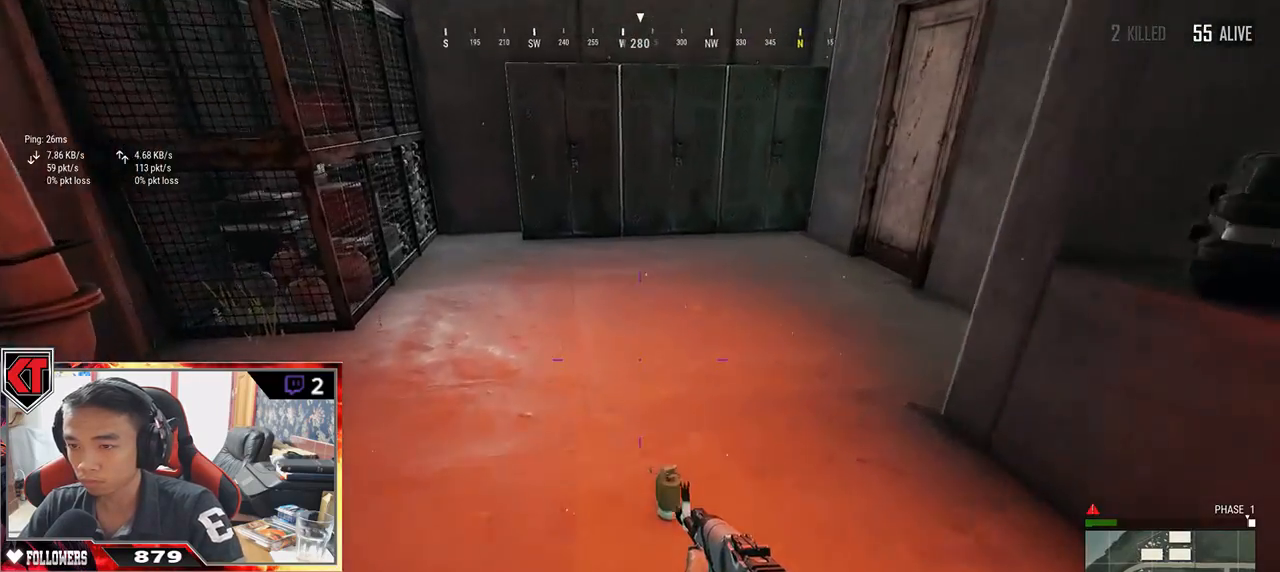
{"keys": ["d", "w"], "mouse": [], "events": [[67, "f", "up"], [117, "f", "down"], [200, "f", "up"], [283, "d", "down"]]}
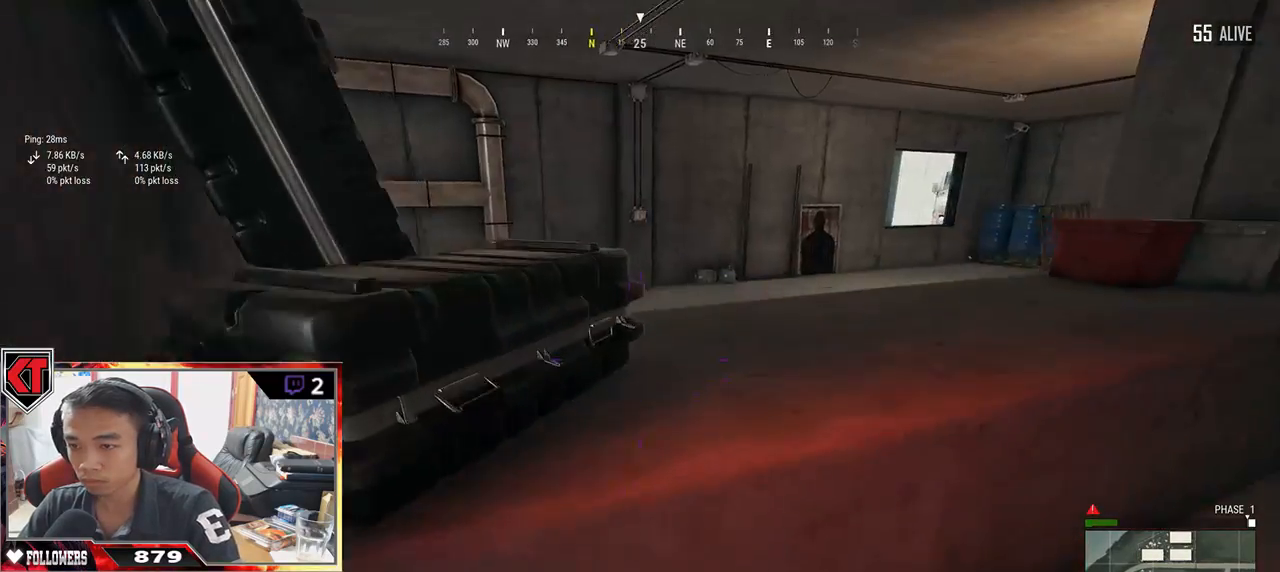
{"keys": ["c", "w"], "mouse": [], "events": [[100, "d", "up"], [167, "c", "down"], [433, "c", "up"], [483, "c", "down"]]}
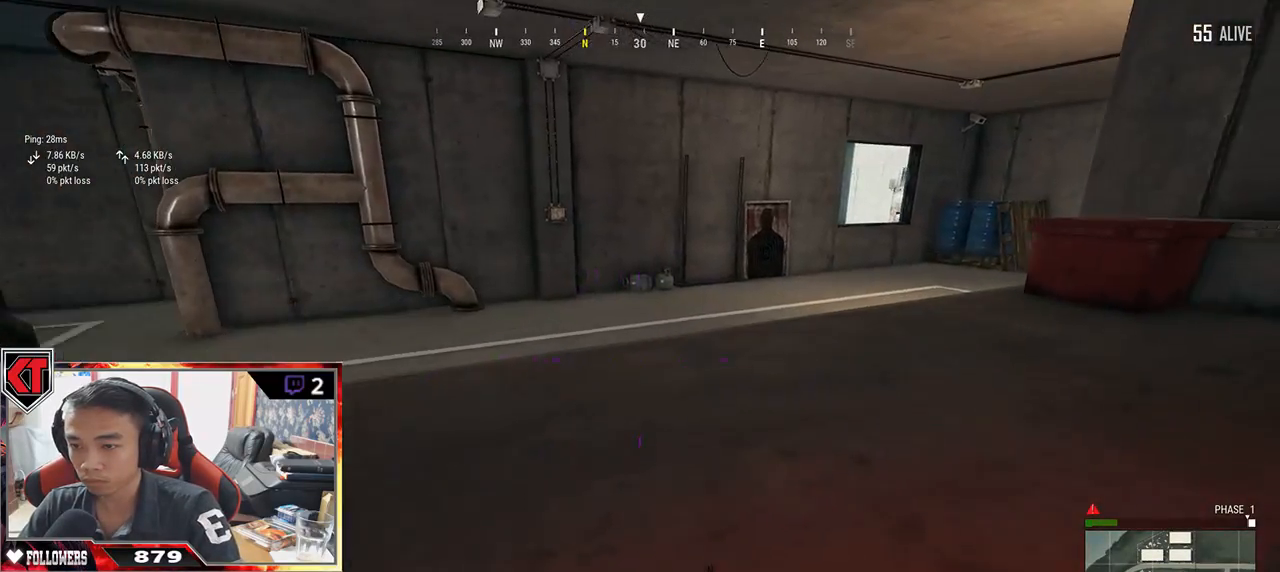
{"keys": ["d", "w"], "mouse": [], "events": [[100, "c", "up"], [133, "c", "down"], [250, "c", "up"], [283, "c", "down"], [383, "c", "up"], [433, "d", "down"]]}
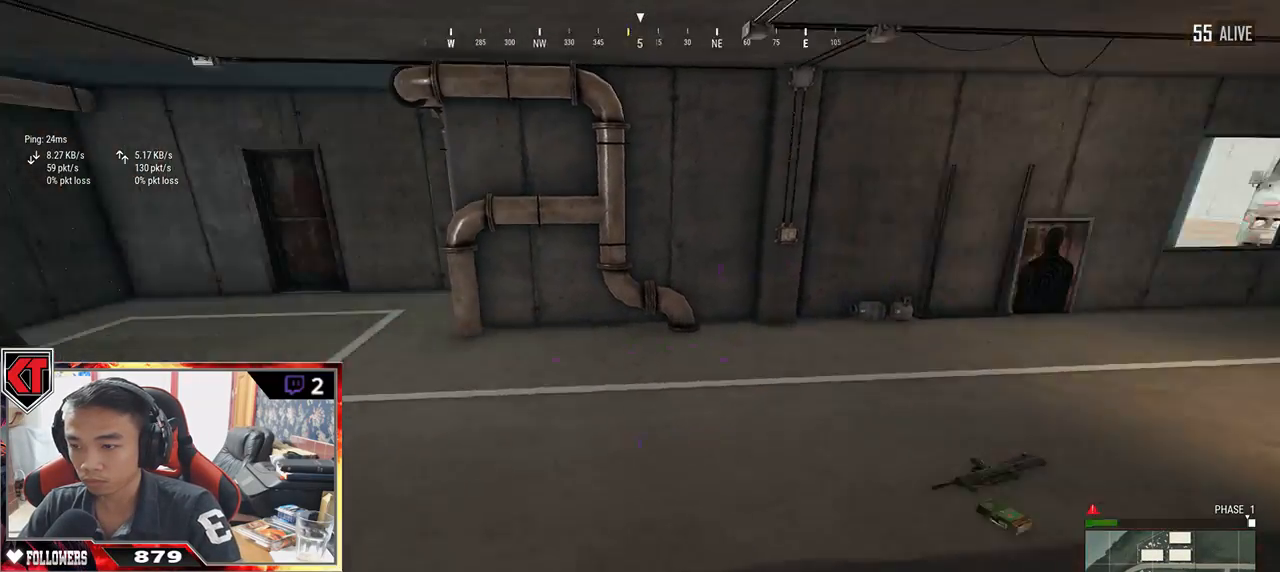
{"keys": ["d", "w"], "mouse": [], "events": []}
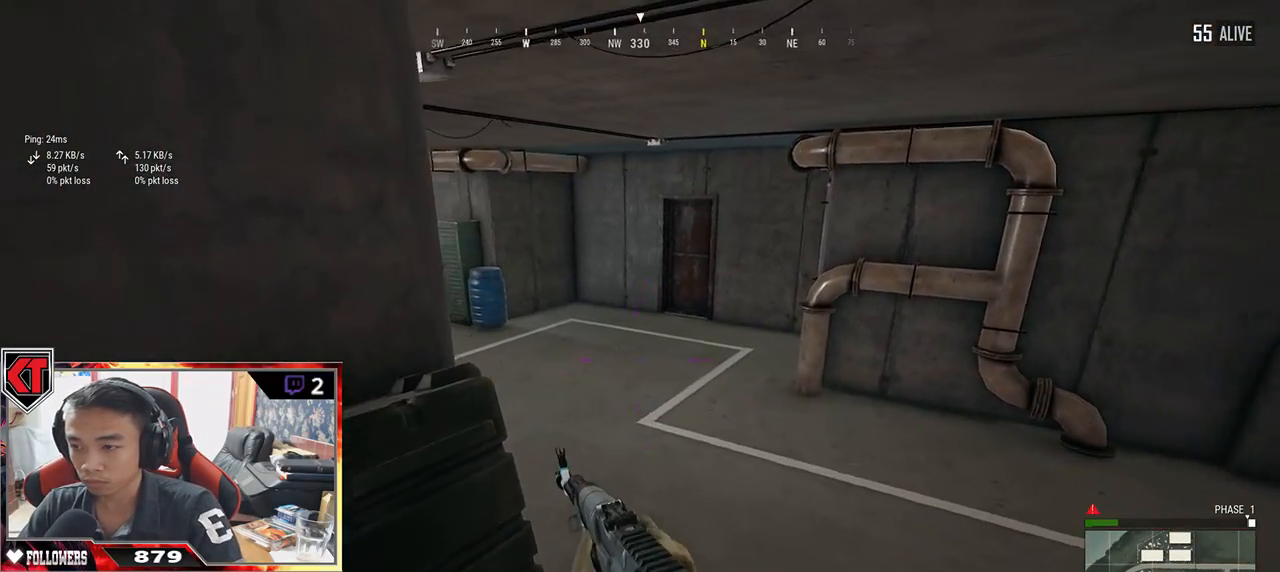
{"keys": ["a", "d", "s"], "mouse": [], "events": [[133, "w", "up"], [283, "s", "down"], [500, "a", "down"]]}
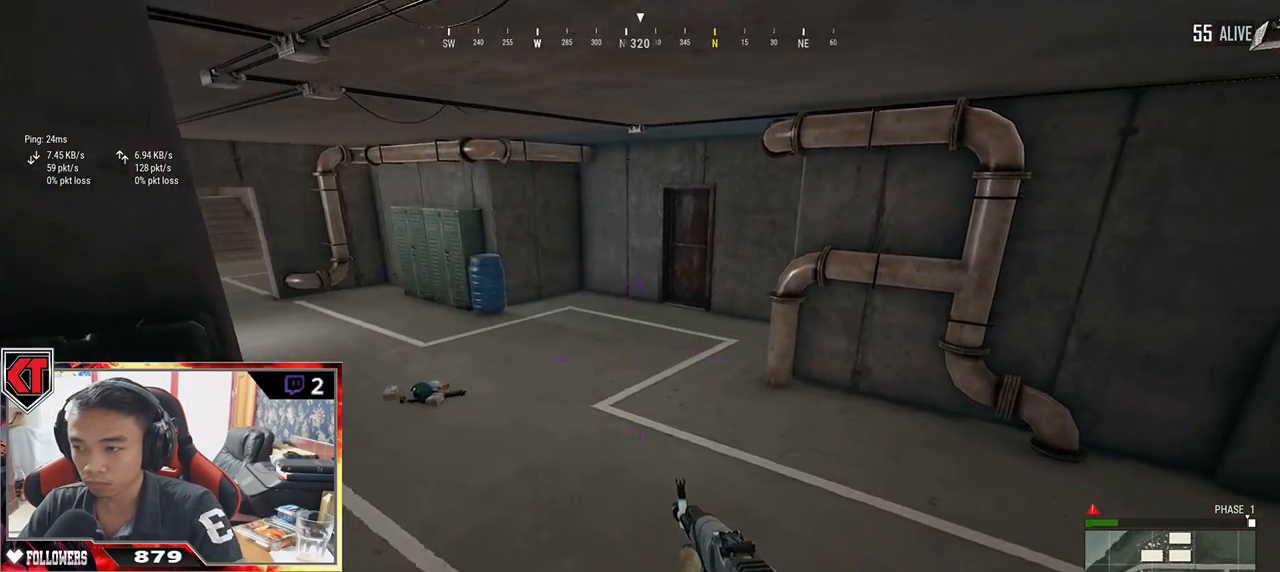
{"keys": ["a", "w"], "mouse": [], "events": [[17, "d", "up"], [100, "s", "up"], [317, "w", "down"]]}
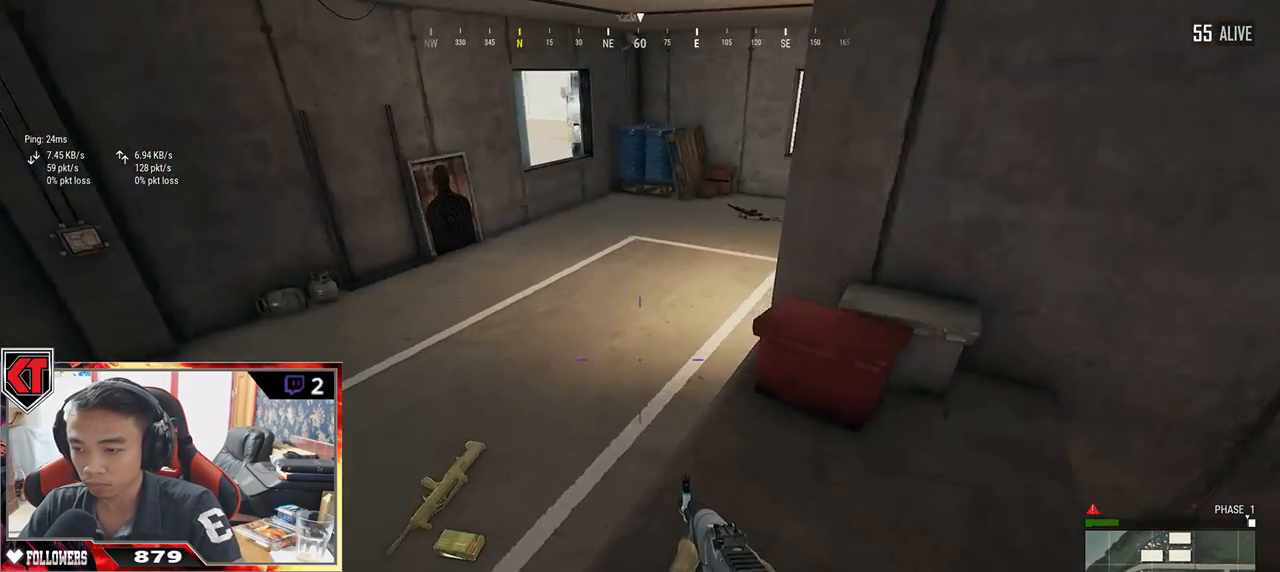
{"keys": ["d", "w"], "mouse": [], "events": [[183, "a", "up"], [367, "d", "down"]]}
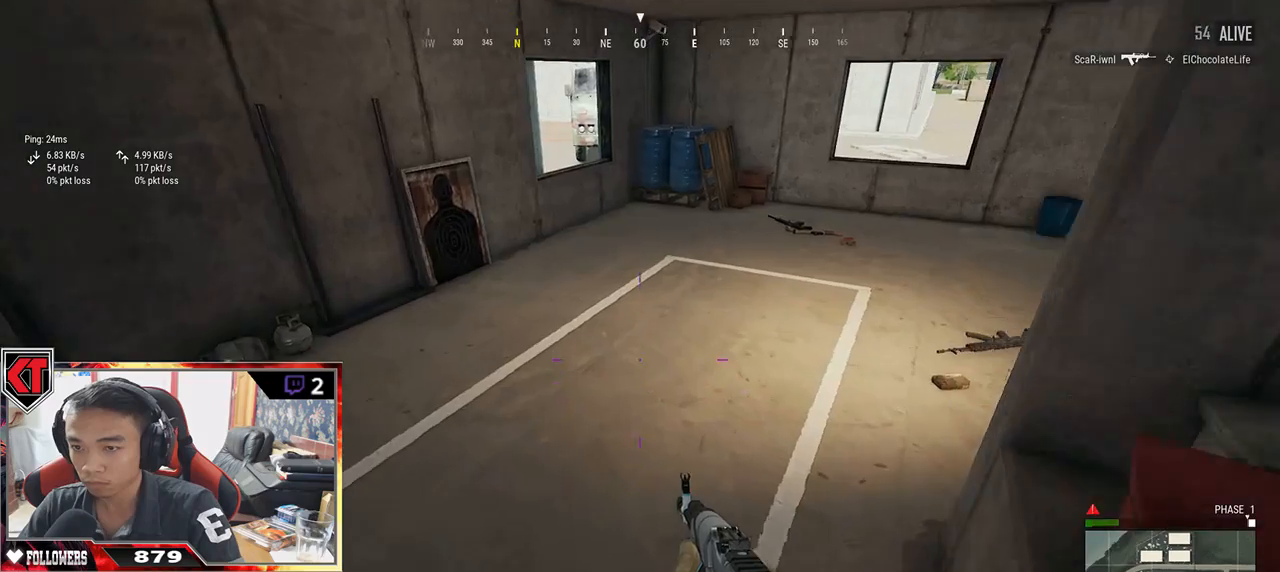
{"keys": ["d"], "mouse": [], "events": [[367, "d", "up"], [450, "d", "down"], [450, "w", "up"]]}
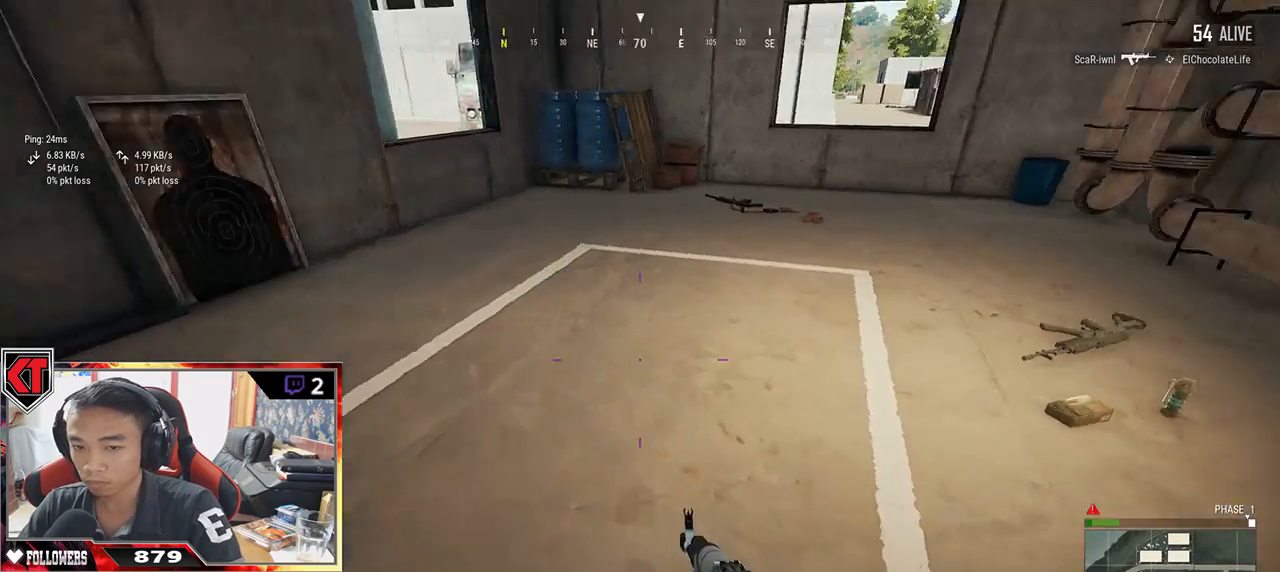
{"keys": ["w"], "mouse": [], "events": [[233, "w", "down"], [317, "d", "up"]]}
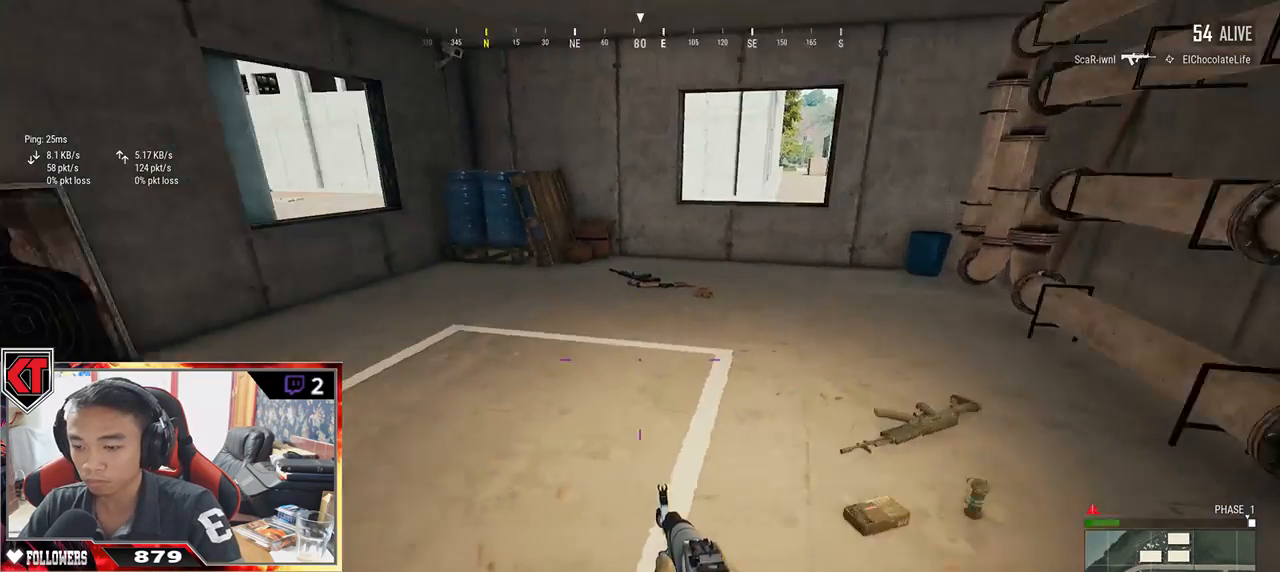
{"keys": ["d"], "mouse": []}
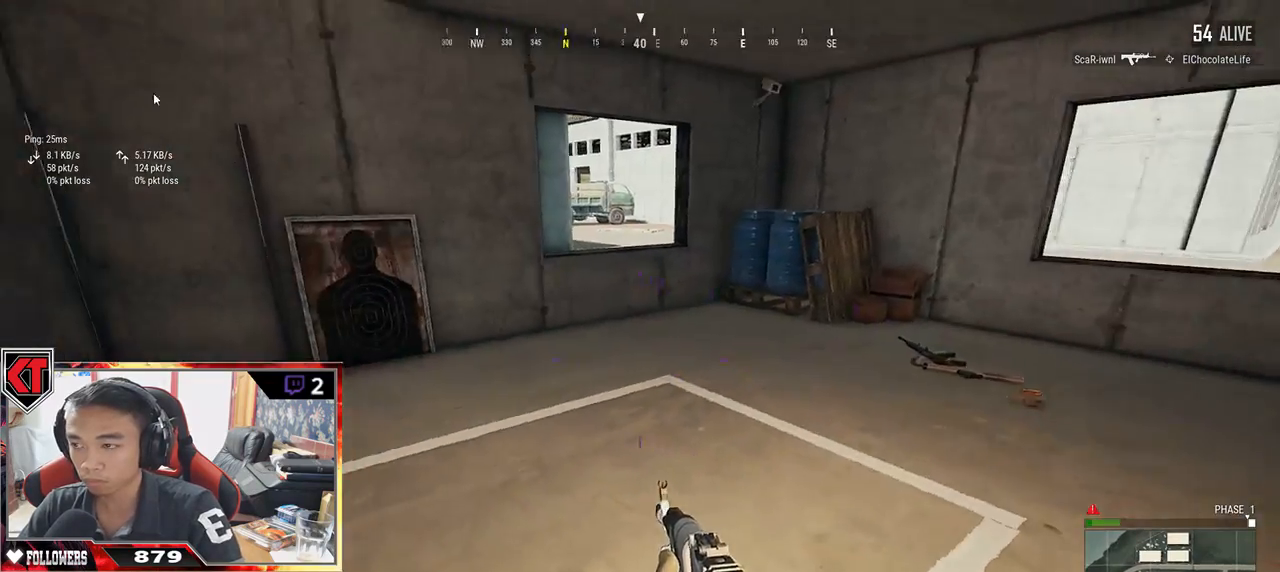
{"keys": ["a"], "mouse": [], "events": [[217, "a", "down"], [267, "d", "up"]]}
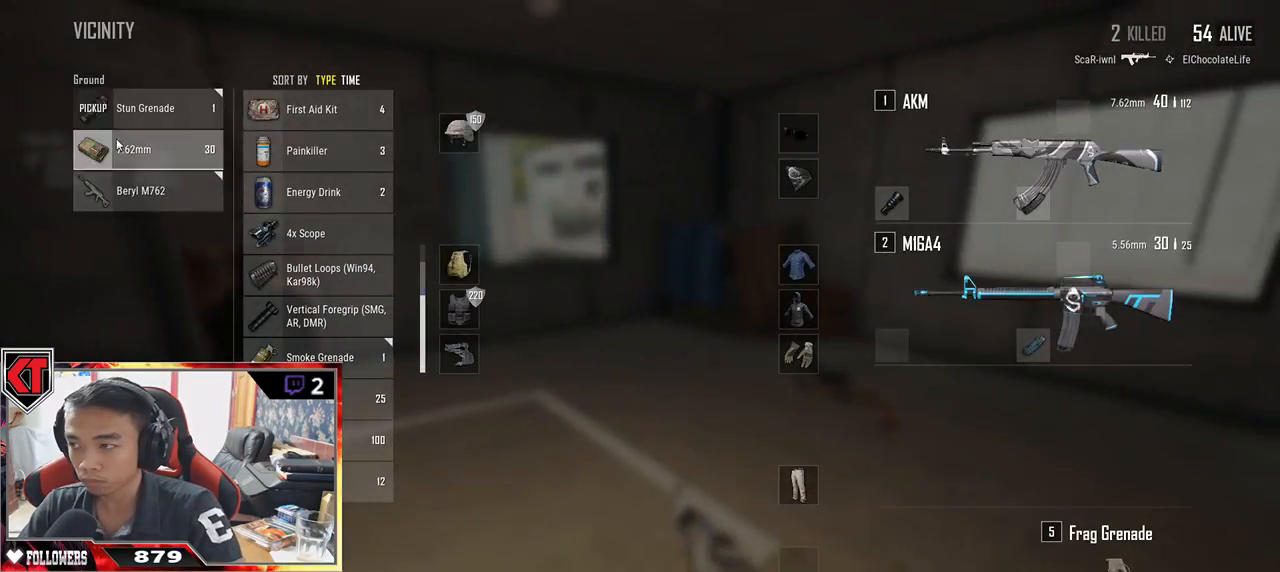
{"keys": ["d"], "mouse": [], "events": [[150, "mouse_left", "down"], [200, "a", "up"], [233, "d", "down"], [250, "mouse_left", "up"], [350, "tab", "down"], [450, "tab", "up"]]}
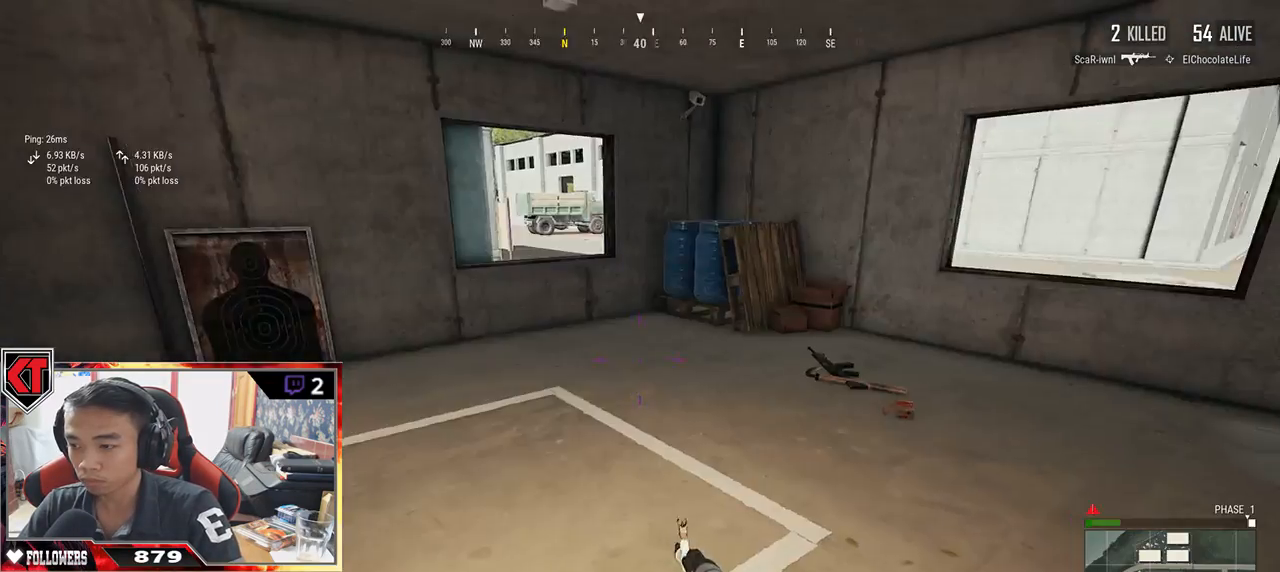
{"keys": ["a"], "mouse": [], "events": [[33, "w", "down"], [200, "d", "up"], [417, "a", "down"], [450, "w", "up"]]}
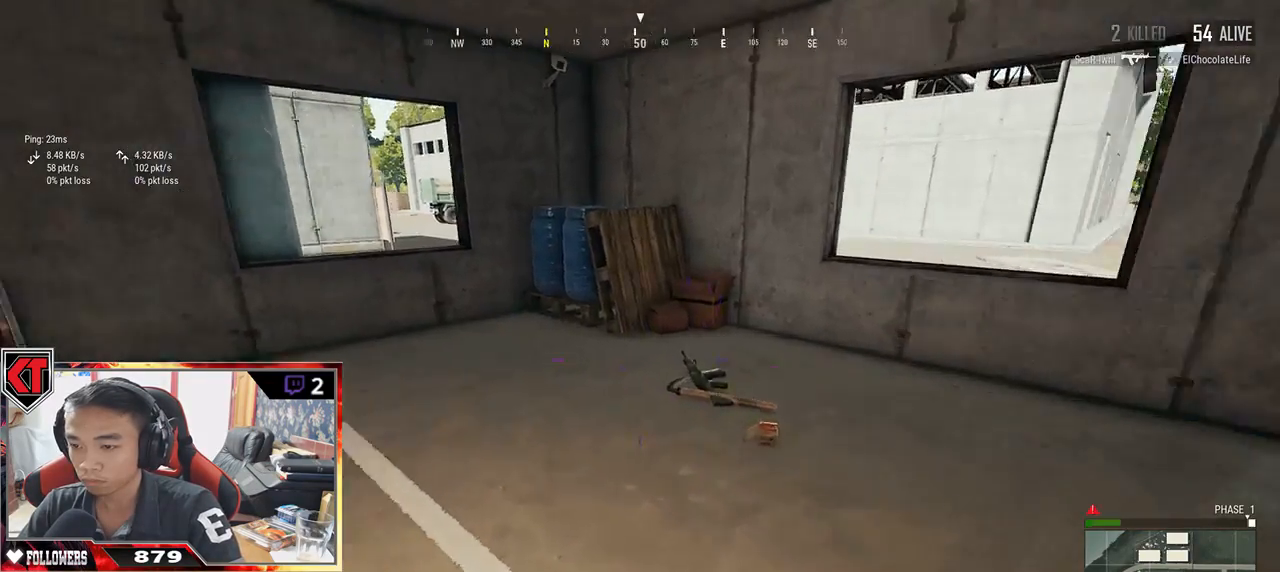
{"keys": ["w"], "mouse": [], "events": [[417, "w", "down"], [483, "a", "up"]]}